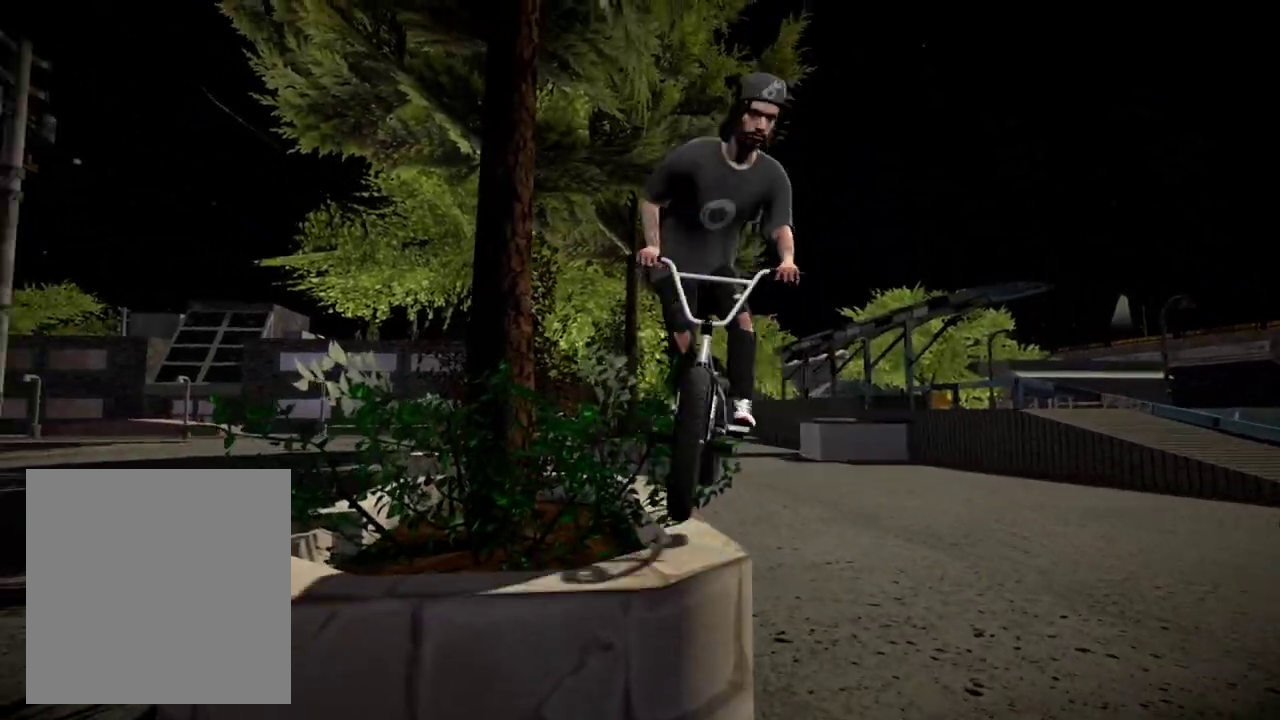
Gameplay with a controller (Xbox layout); each line is a JSON object with the inputs held at the frame after it (dt_ms = milliseconds from this image to that frame). "events" lists button and stick changes between this image and that frame as [ms after this image, input, new state], when the widget could be followed in between.
{"dt_ms": 801, "buttons": [], "left_stick": "left", "right_stick": "up", "events": [[734, "left_stick", "left"]]}
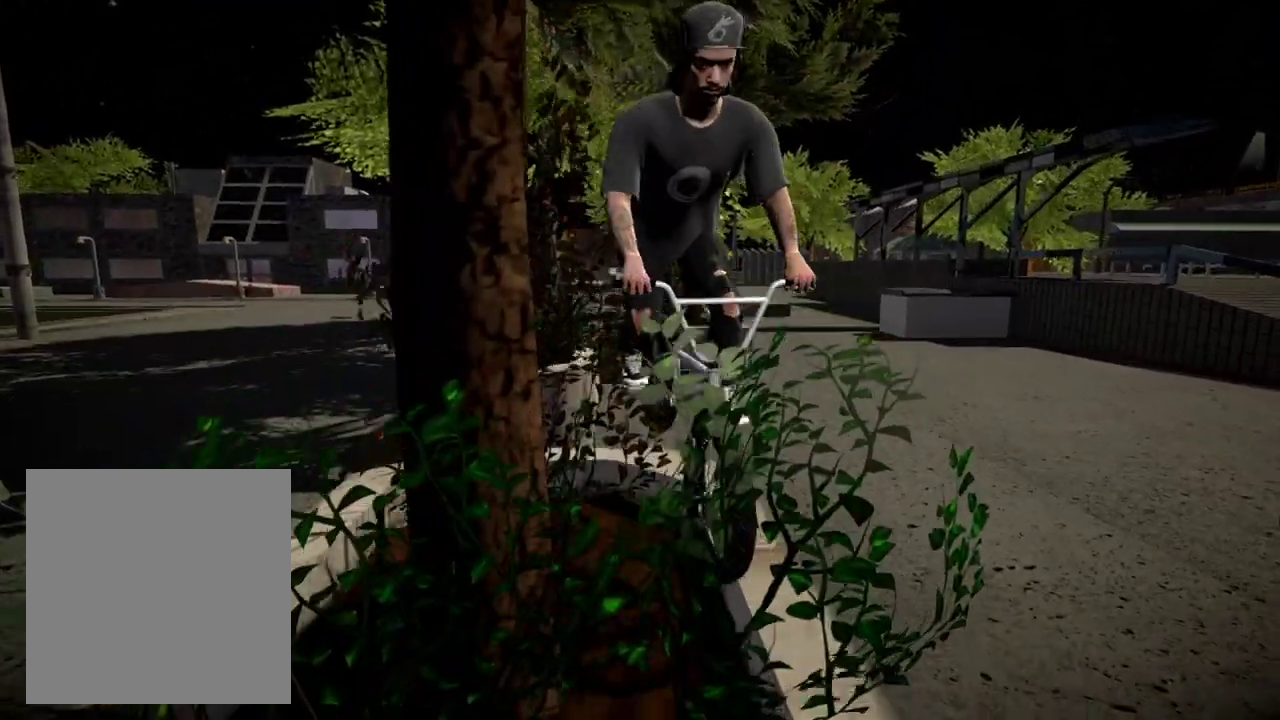
{"dt_ms": 300, "buttons": [], "left_stick": "left", "right_stick": "up", "events": []}
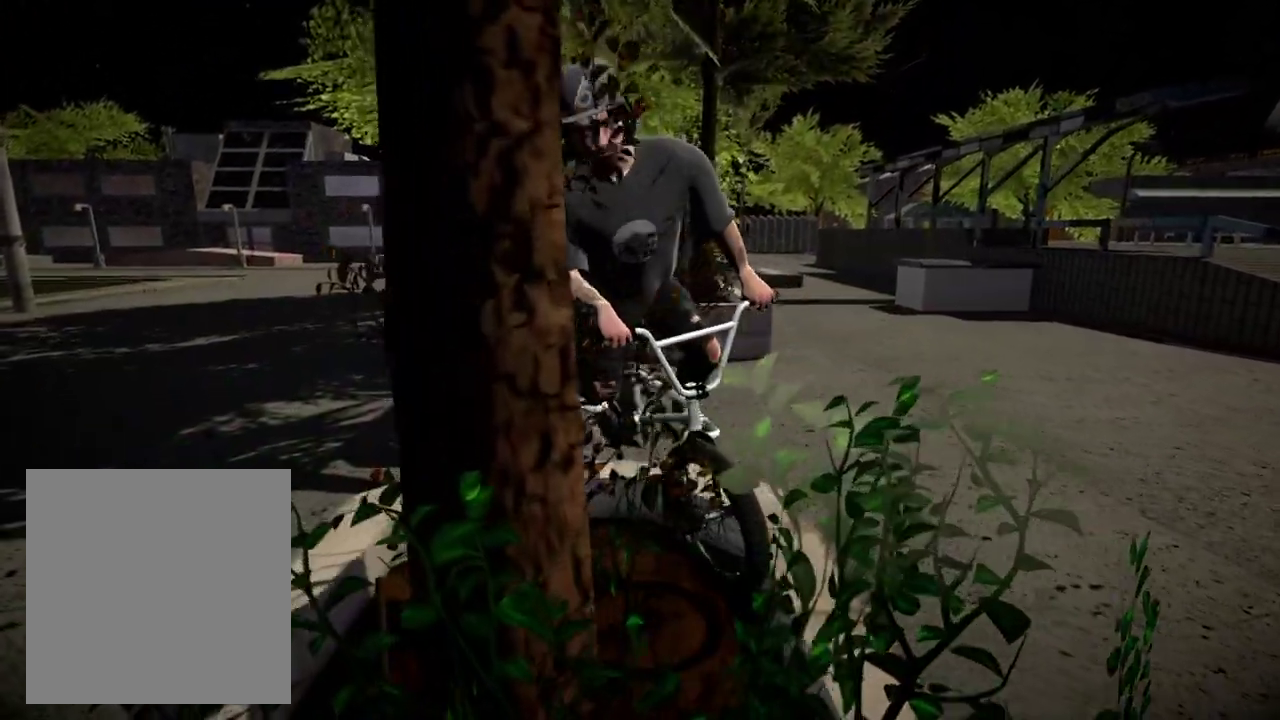
{"dt_ms": 600, "buttons": [], "left_stick": "left", "right_stick": "up", "events": []}
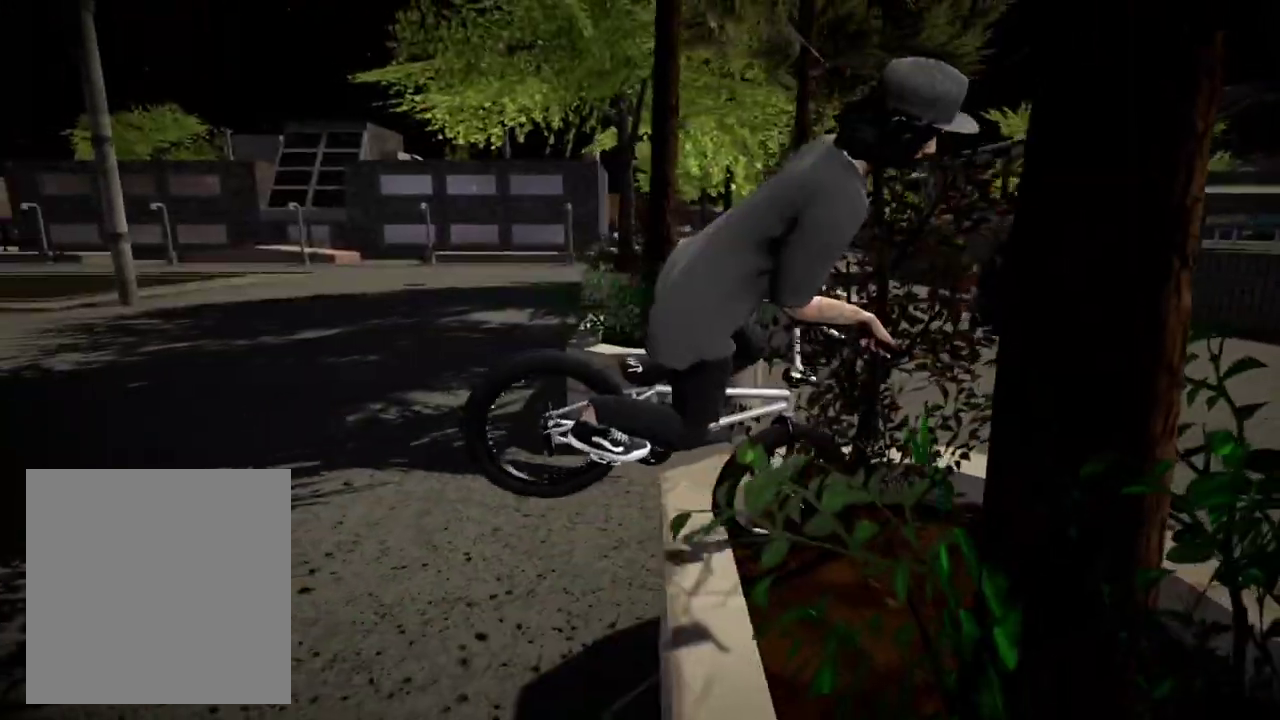
{"dt_ms": 401, "buttons": [], "left_stick": "left", "right_stick": "up", "events": []}
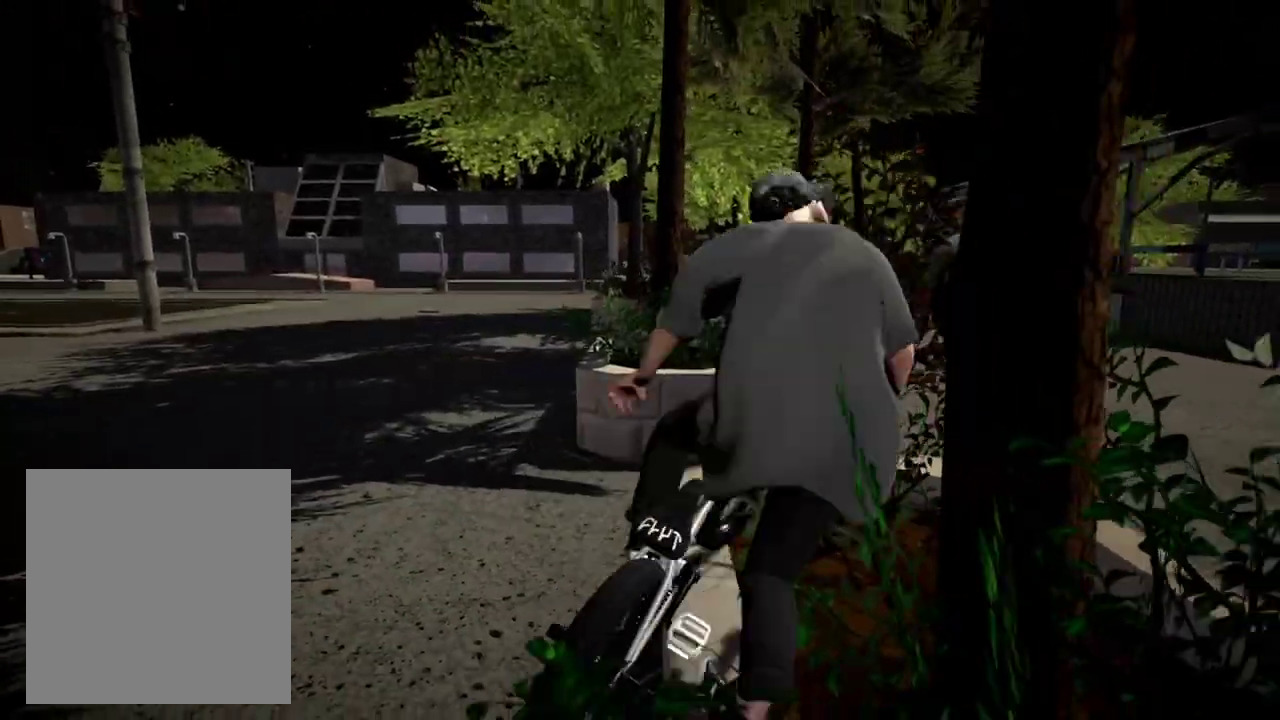
{"dt_ms": 400, "buttons": ["DPAD_DOWN"], "left_stick": "center", "right_stick": "center", "events": [[50, "left_stick", "center"], [317, "right_stick", "center"], [384, "DPAD_DOWN", "down"]]}
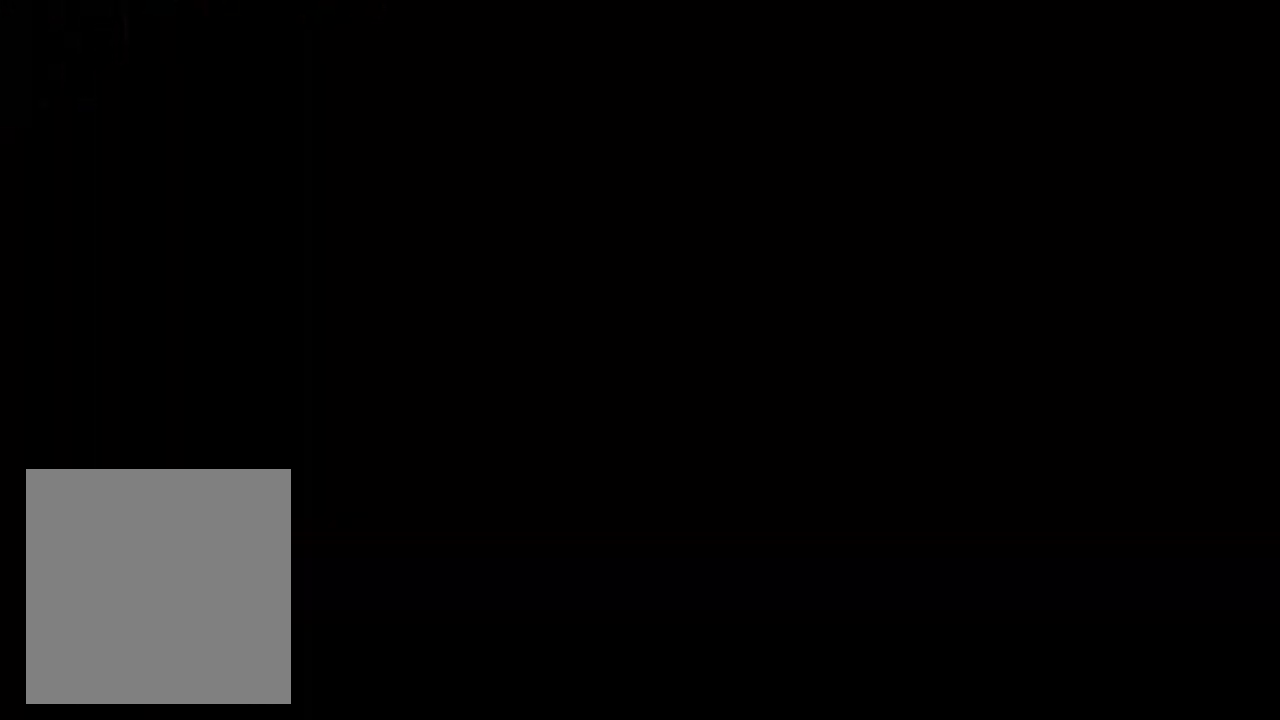
{"dt_ms": 601, "buttons": ["A"], "left_stick": "center", "right_stick": "center", "events": [[167, "DPAD_DOWN", "up"], [534, "A", "down"]]}
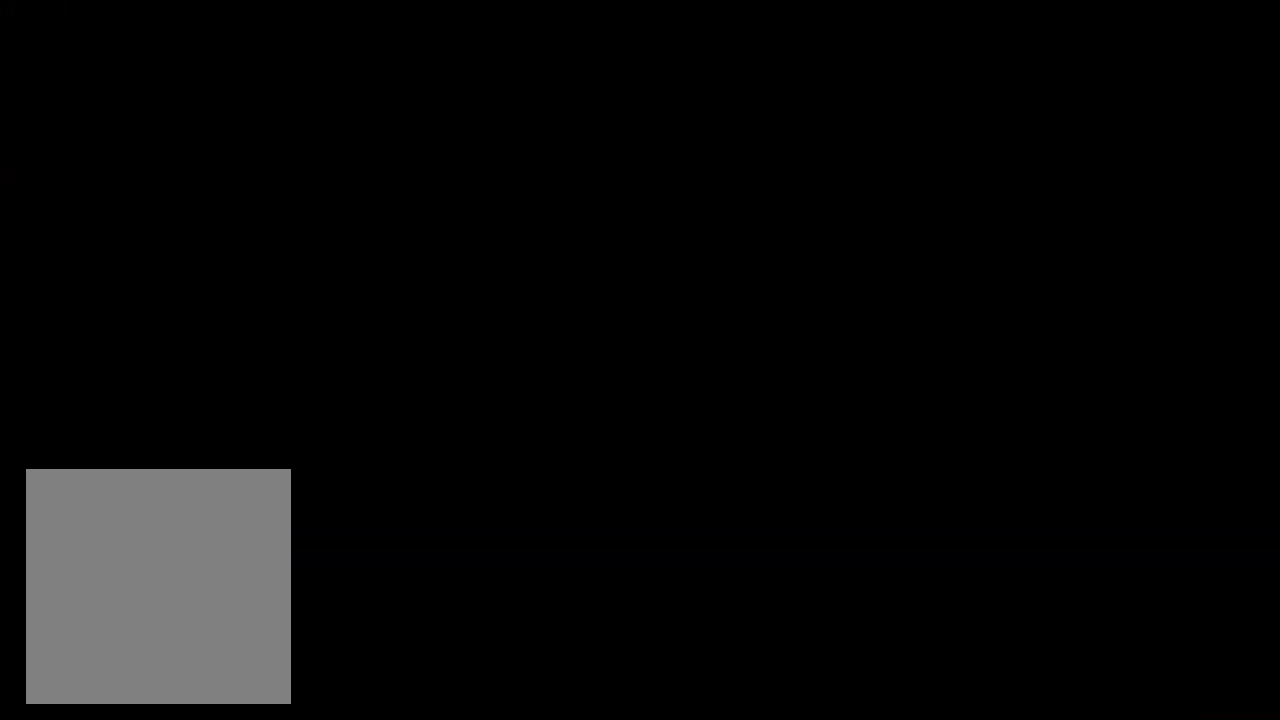
{"dt_ms": 701, "buttons": [], "left_stick": "center", "right_stick": "center", "events": [[100, "A", "up"], [350, "A", "down"], [550, "A", "up"]]}
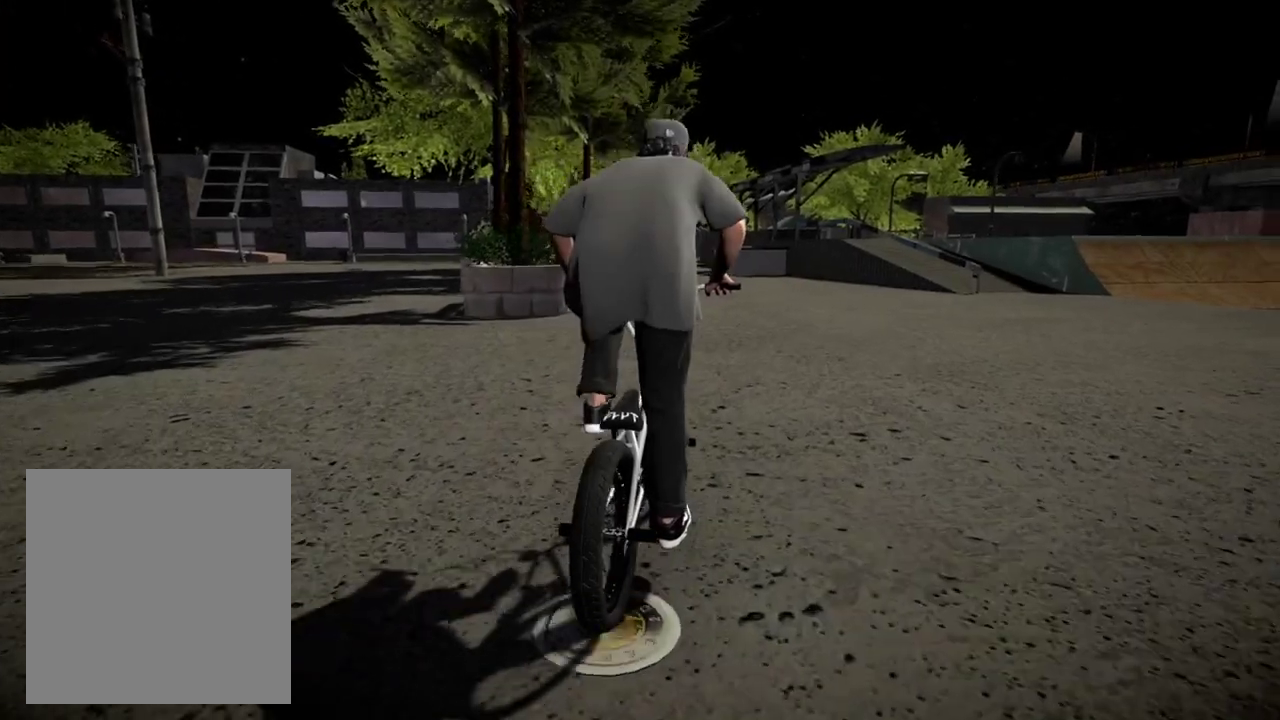
{"dt_ms": 300, "buttons": ["B"], "left_stick": "left", "right_stick": "center", "events": [[150, "left_stick", "left"], [250, "B", "down"]]}
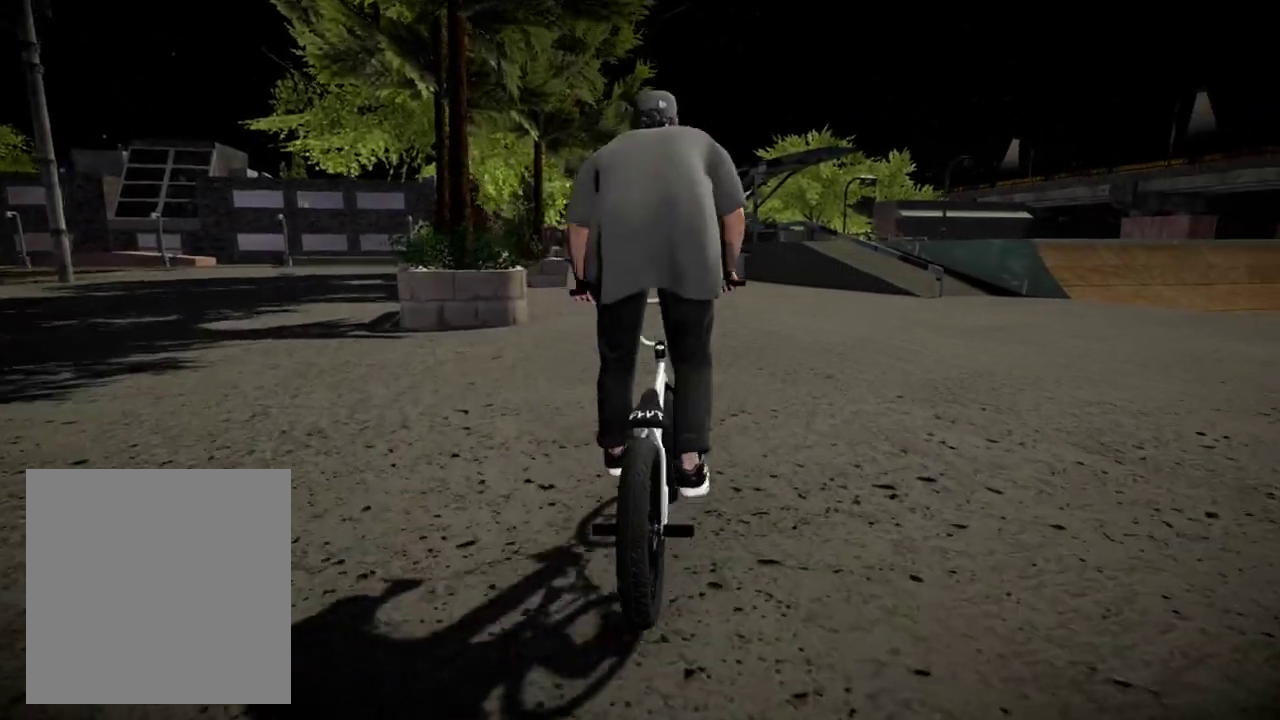
{"dt_ms": 600, "buttons": [], "left_stick": "left", "right_stick": "center", "events": [[50, "left_stick", "center"], [317, "B", "up"], [484, "left_stick", "left"]]}
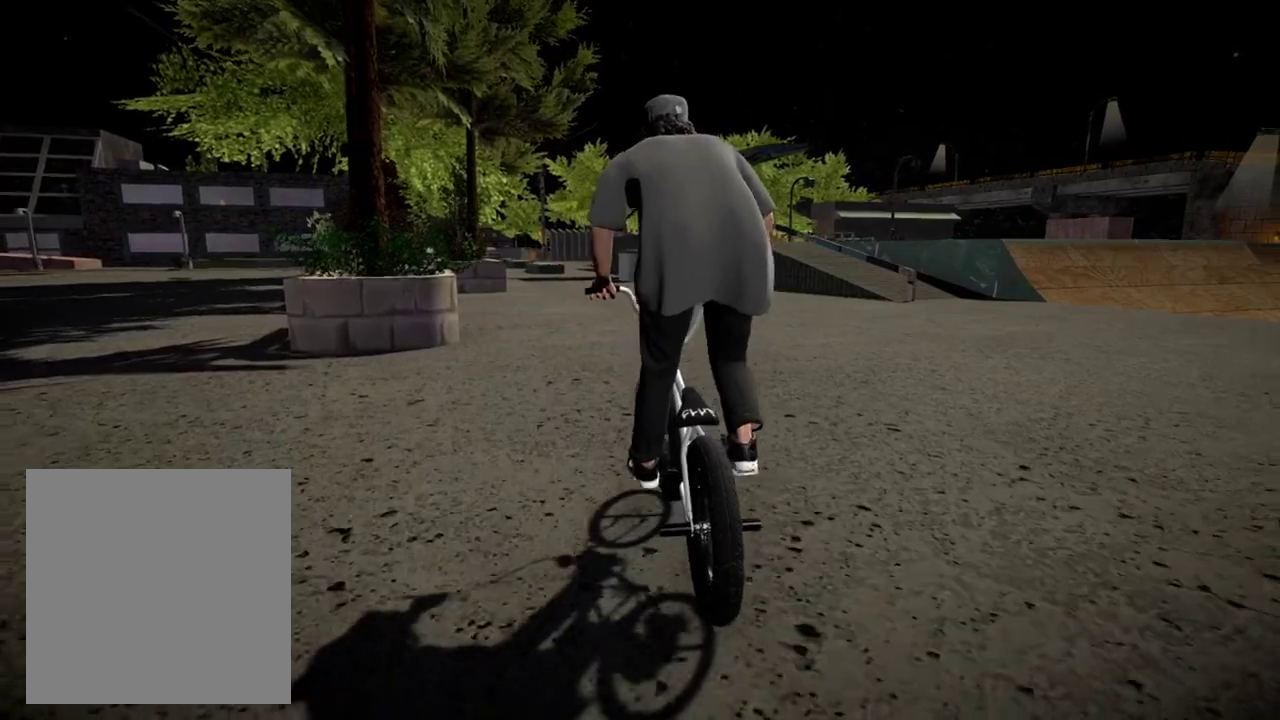
{"dt_ms": 401, "buttons": ["L2", "R2"], "left_stick": "center", "right_stick": "down", "events": [[117, "left_stick", "center"], [251, "R2", "down"], [251, "right_stick", "down"], [267, "L2", "down"], [301, "left_stick", "left"], [384, "left_stick", "center"]]}
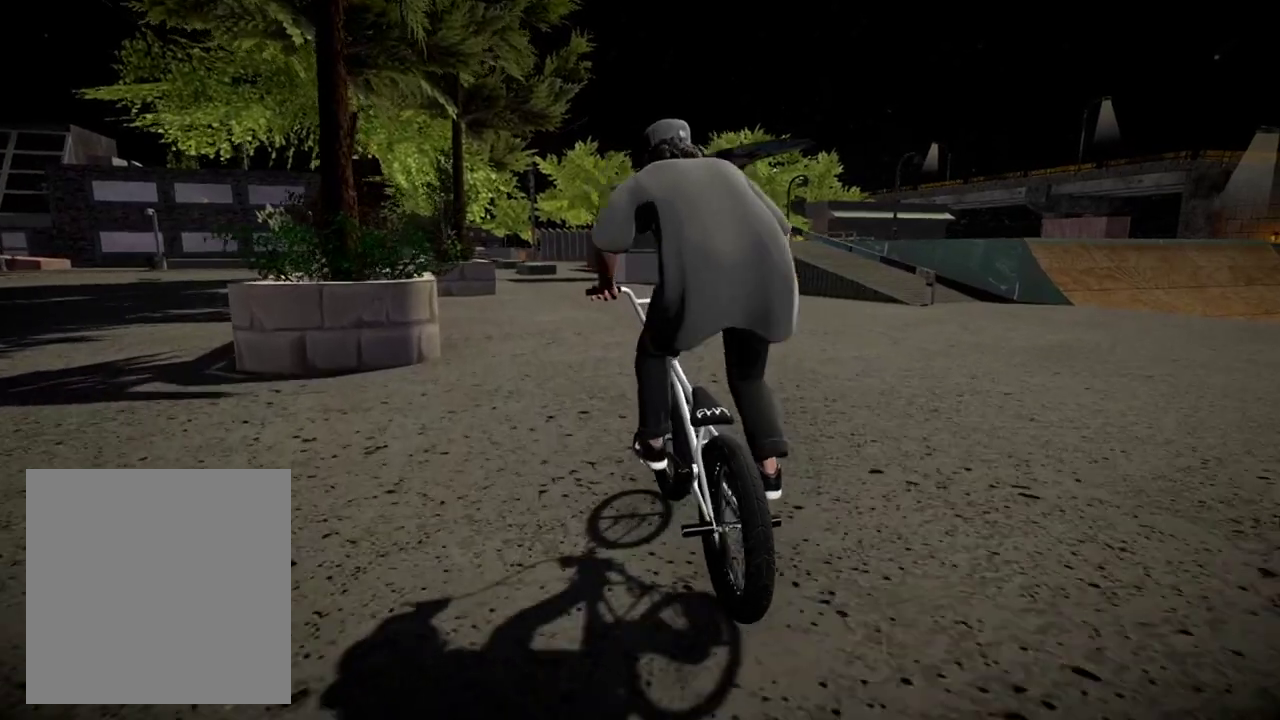
{"dt_ms": 400, "buttons": ["L2", "R2"], "left_stick": "left", "right_stick": "down", "events": [[217, "left_stick", "left"]]}
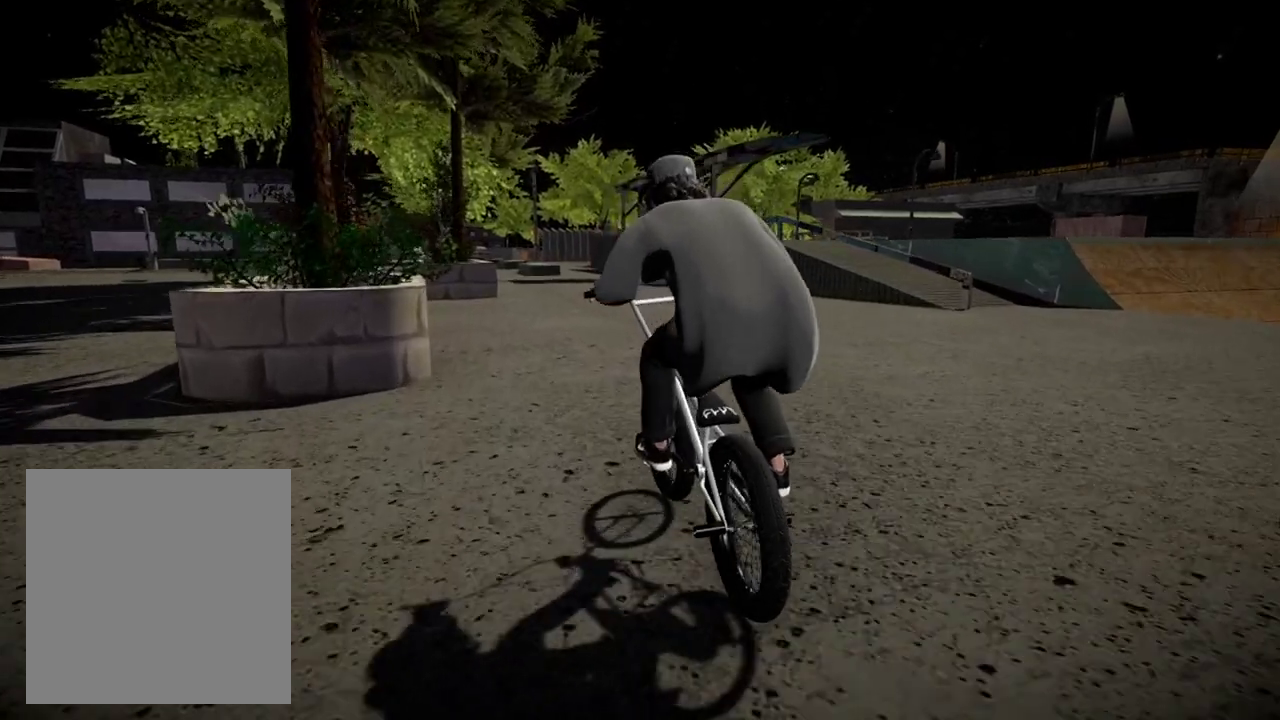
{"dt_ms": 601, "buttons": ["L2", "R2"], "left_stick": "center", "right_stick": "down", "events": [[534, "left_stick", "center"]]}
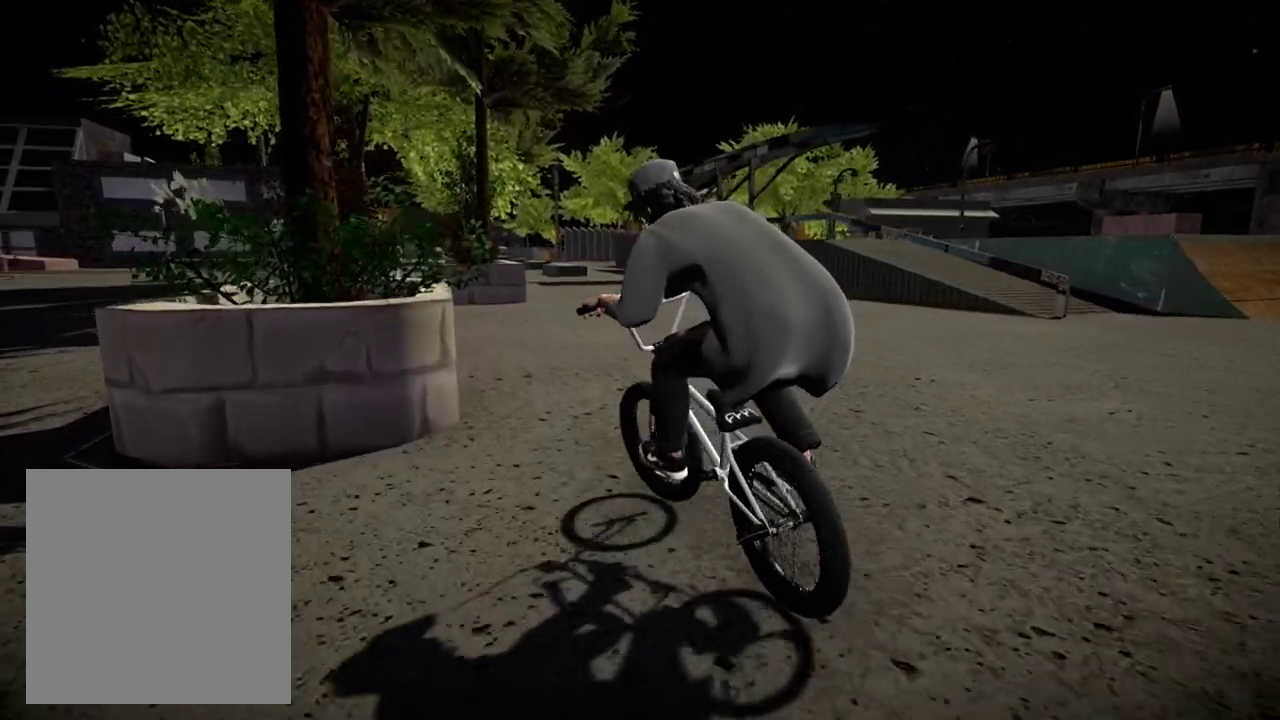
{"dt_ms": 300, "buttons": ["L2", "R2"], "left_stick": "left", "right_stick": "up", "events": [[100, "left_stick", "left"], [300, "right_stick", "up"]]}
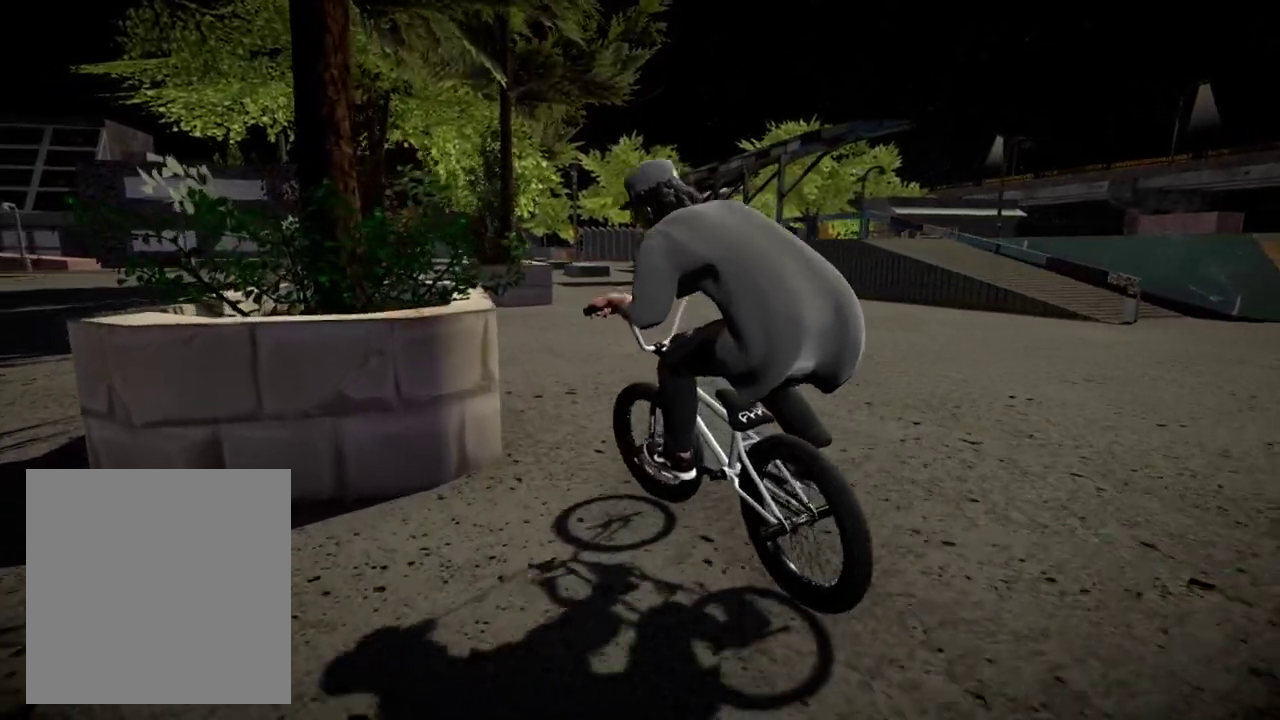
{"dt_ms": 901, "buttons": [], "left_stick": "center", "right_stick": "up", "events": [[134, "R2", "up"], [134, "right_stick", "center"], [250, "L2", "up"], [317, "left_stick", "center"], [317, "right_stick", "up"]]}
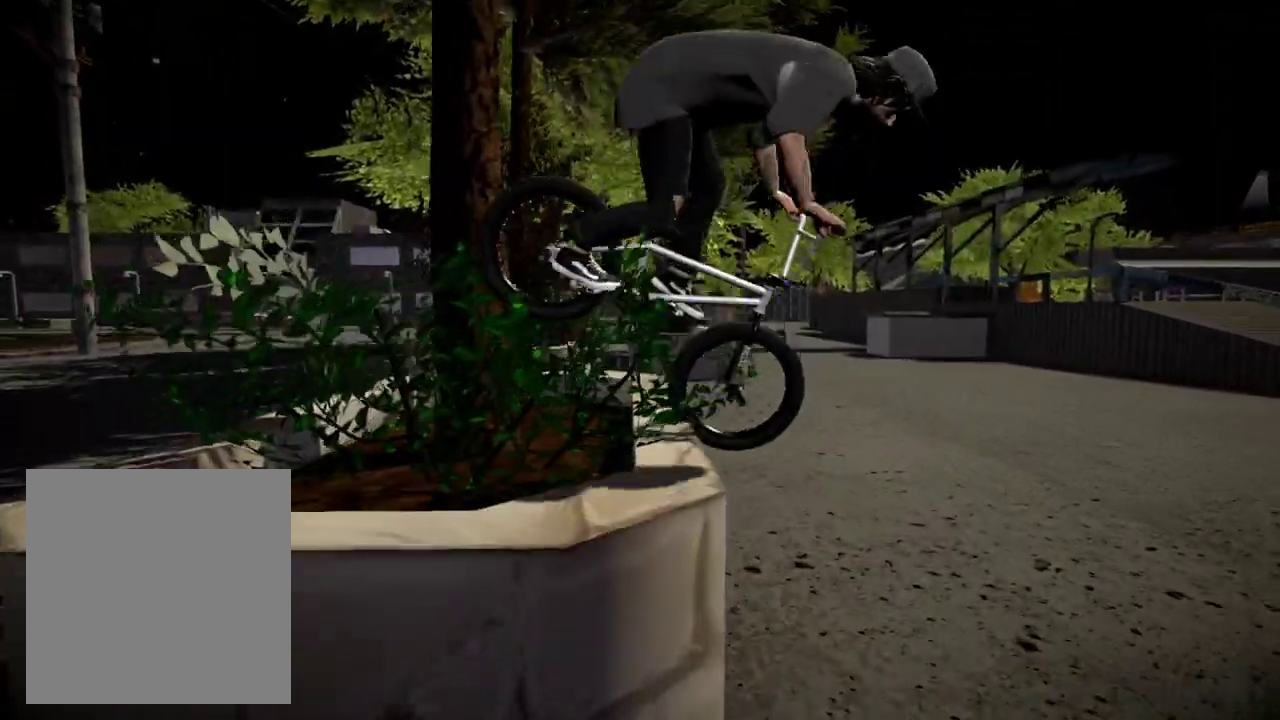
{"dt_ms": 300, "buttons": [], "left_stick": "center", "right_stick": "up", "events": []}
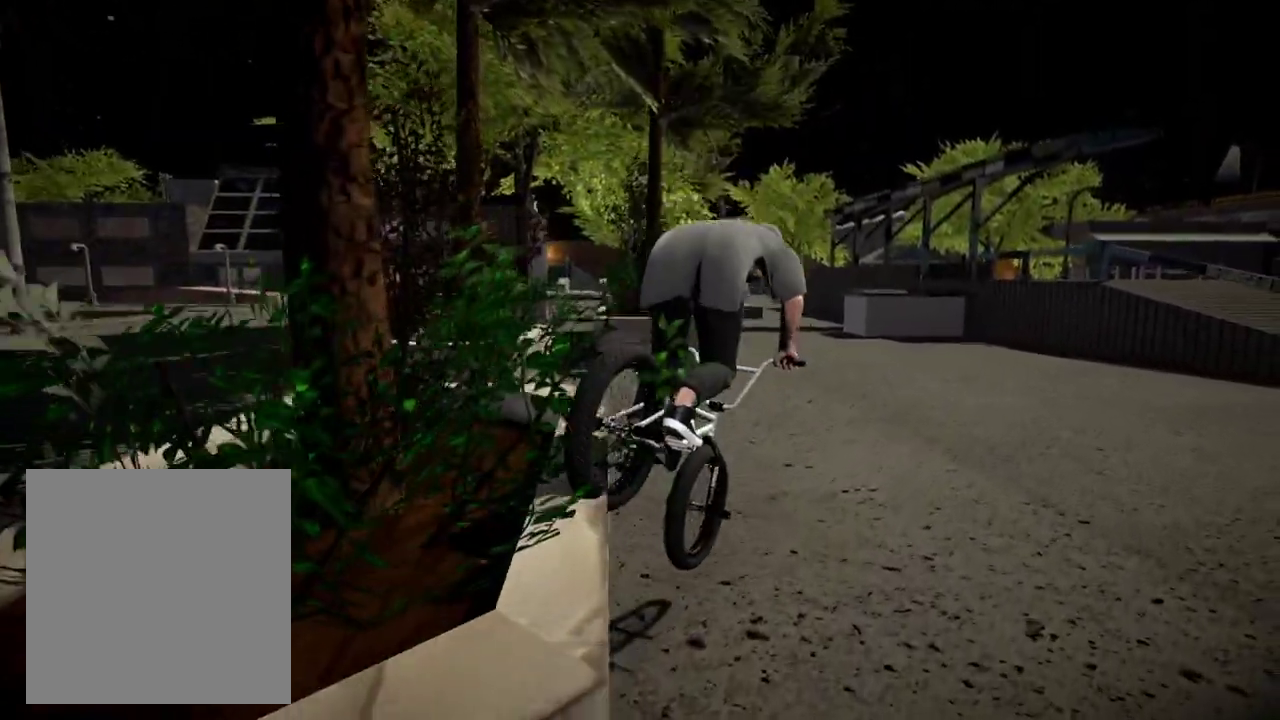
{"dt_ms": 501, "buttons": ["DPAD_DOWN"], "left_stick": "center", "right_stick": "center", "events": [[201, "right_stick", "center"], [484, "DPAD_DOWN", "down"]]}
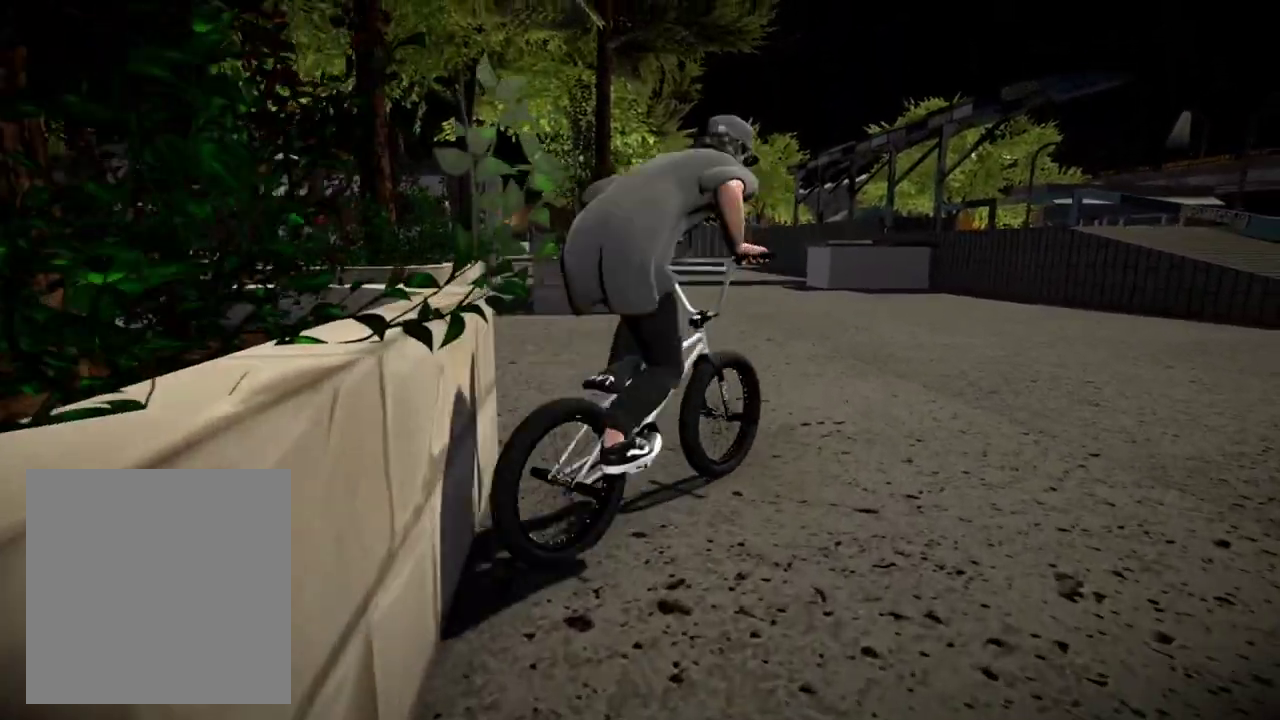
{"dt_ms": 500, "buttons": ["DPAD_DOWN"], "left_stick": "center", "right_stick": "center", "events": [[167, "DPAD_DOWN", "up"], [267, "A", "down"], [400, "A", "up"], [484, "DPAD_DOWN", "down"]]}
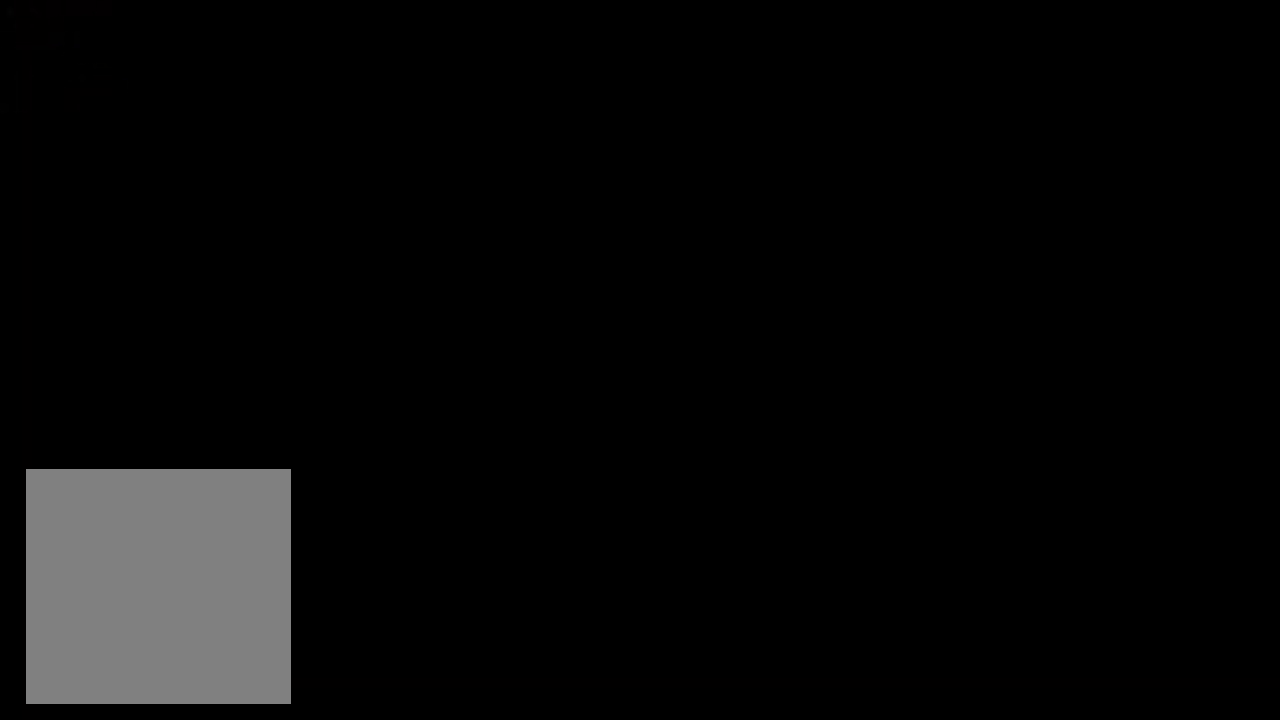
{"dt_ms": 501, "buttons": [], "left_stick": "center", "right_stick": "center", "events": [[201, "DPAD_DOWN", "up"]]}
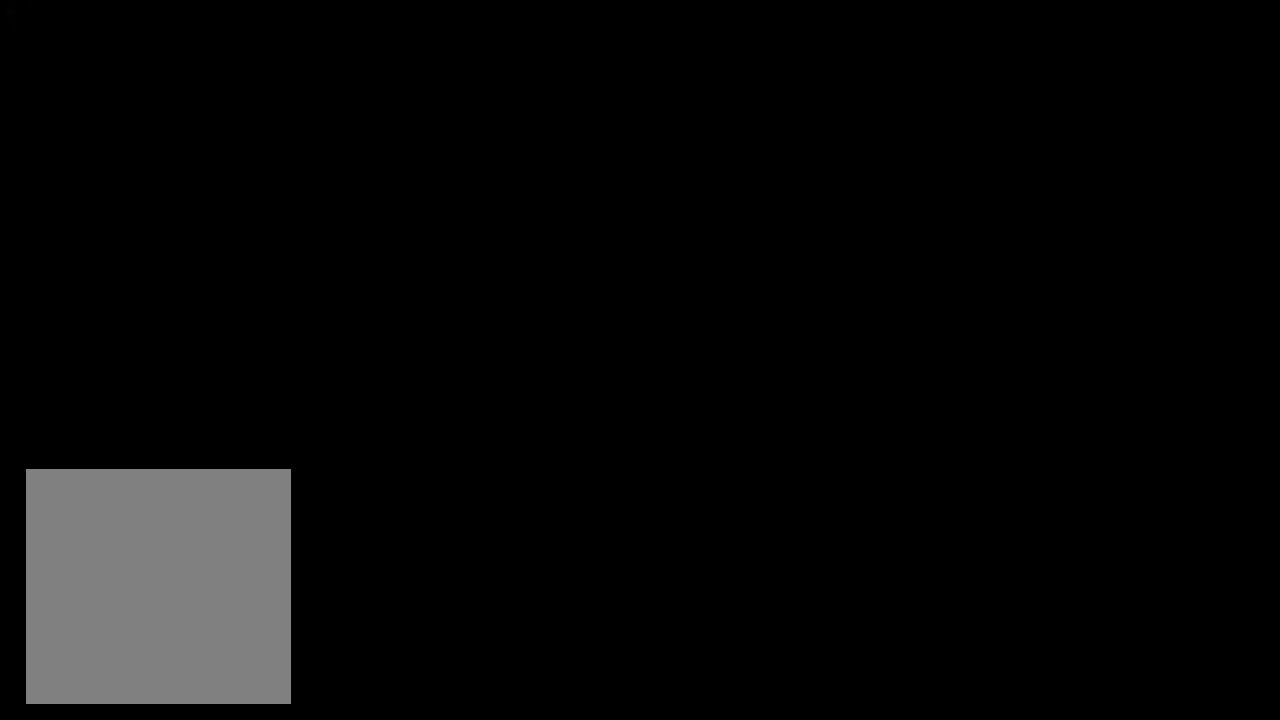
{"dt_ms": 400, "buttons": [], "left_stick": "center", "right_stick": "center", "events": [[217, "A", "down"], [350, "A", "up"]]}
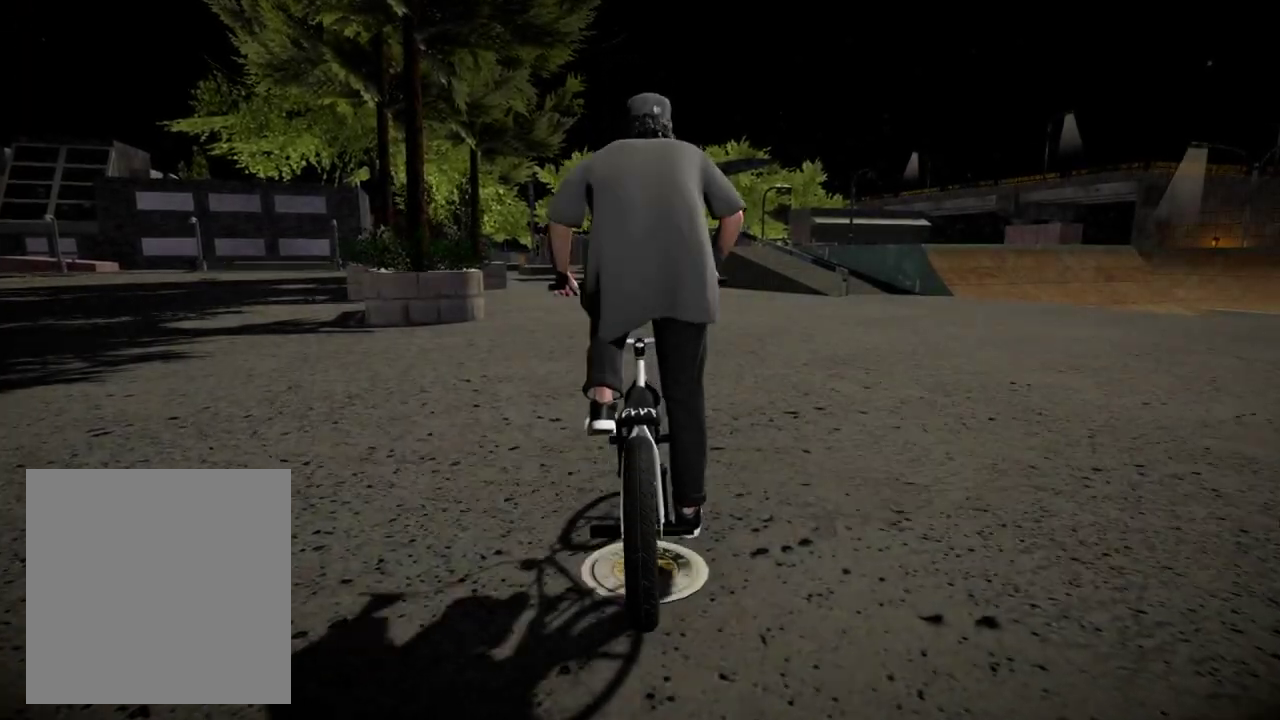
{"dt_ms": 601, "buttons": [], "left_stick": "center", "right_stick": "center", "events": [[167, "left_stick", "left"], [451, "left_stick", "center"]]}
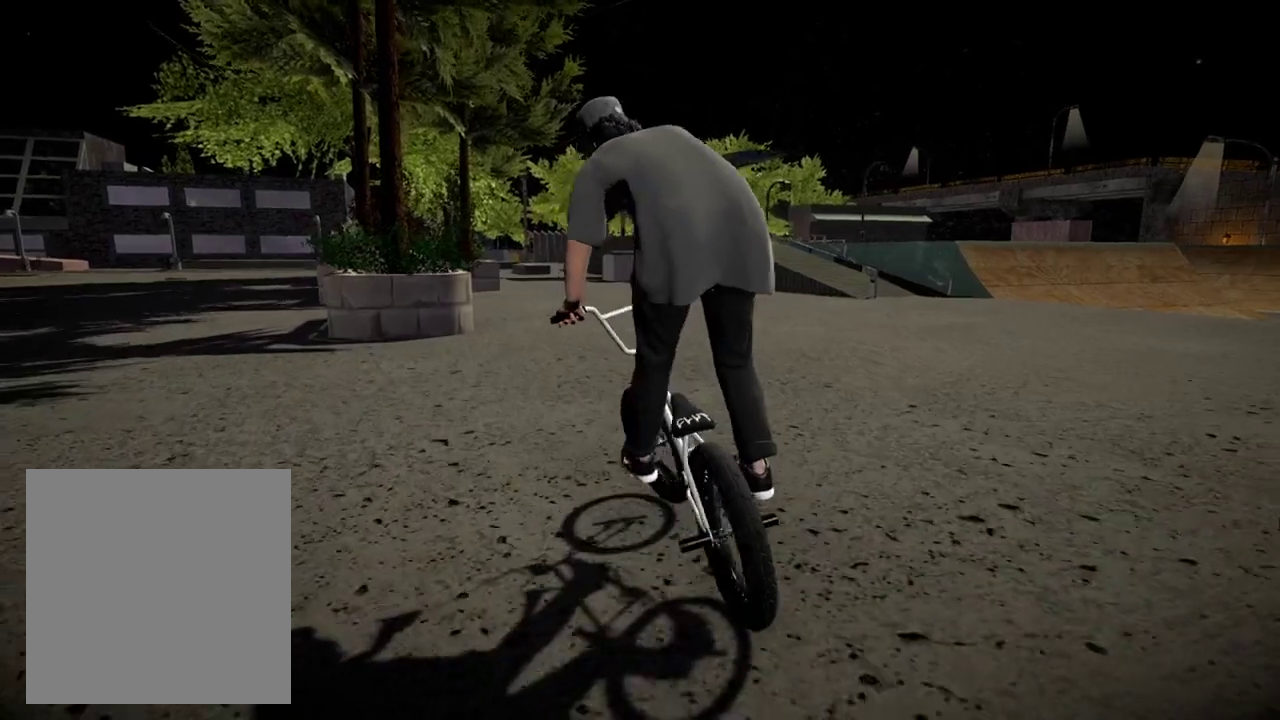
{"dt_ms": 300, "buttons": [], "left_stick": "center", "right_stick": "center", "events": []}
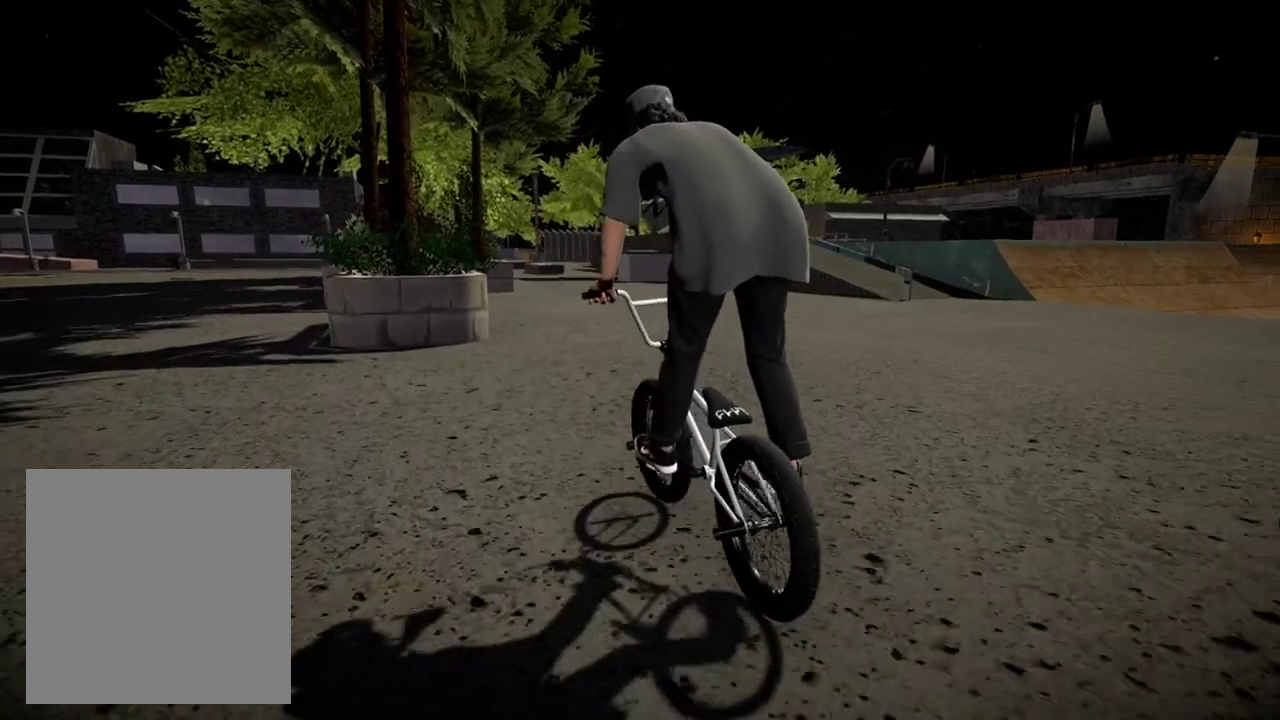
{"dt_ms": 801, "buttons": ["L2", "R2"], "left_stick": "center", "right_stick": "down", "events": [[484, "left_stick", "left"], [501, "right_stick", "down"], [517, "R2", "down"], [534, "L2", "down"], [534, "left_stick", "center"]]}
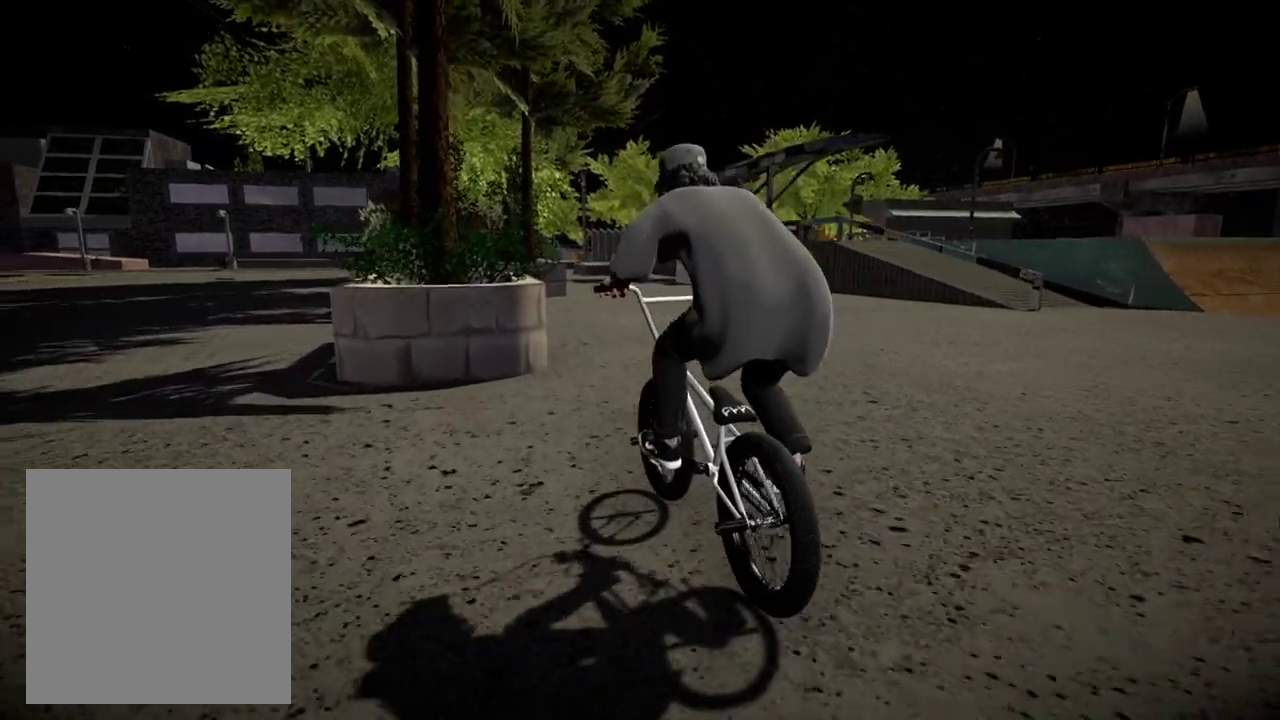
{"dt_ms": 400, "buttons": ["L2", "R2"], "left_stick": "center", "right_stick": "down", "events": []}
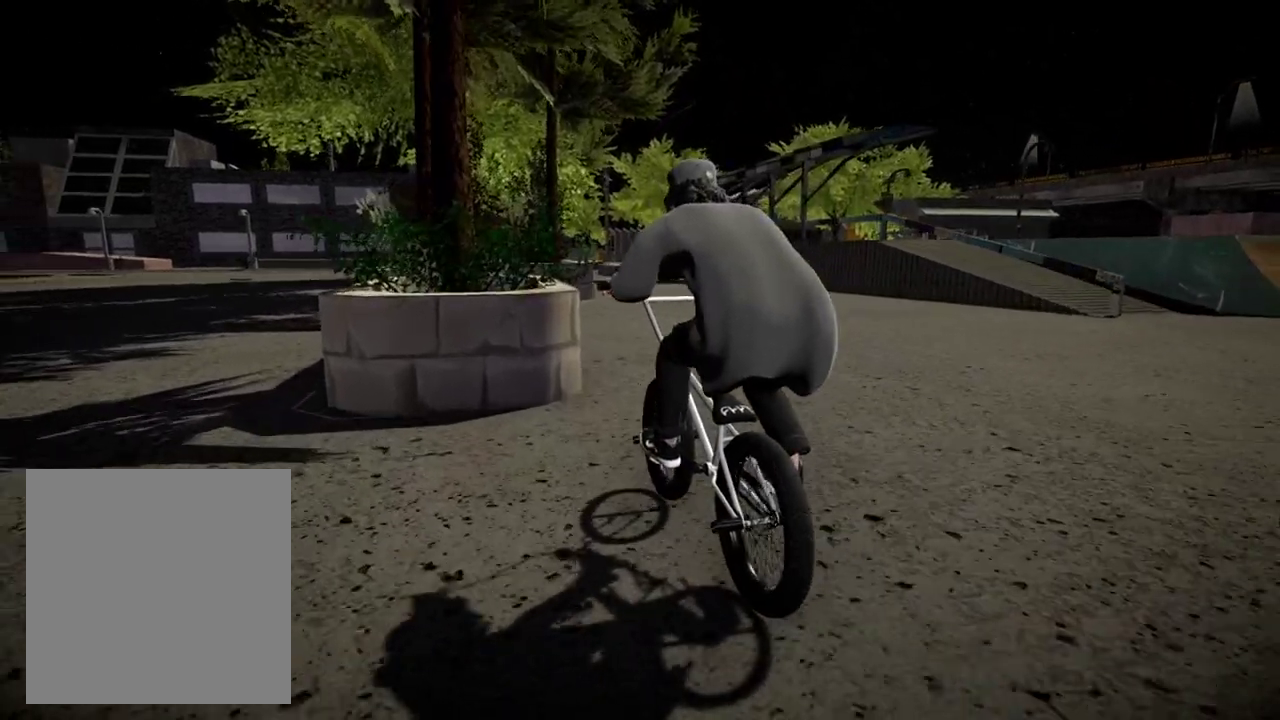
{"dt_ms": 501, "buttons": [], "left_stick": "center", "right_stick": "center", "events": [[384, "right_stick", "up"], [467, "L2", "up"], [467, "R2", "up"], [467, "right_stick", "center"]]}
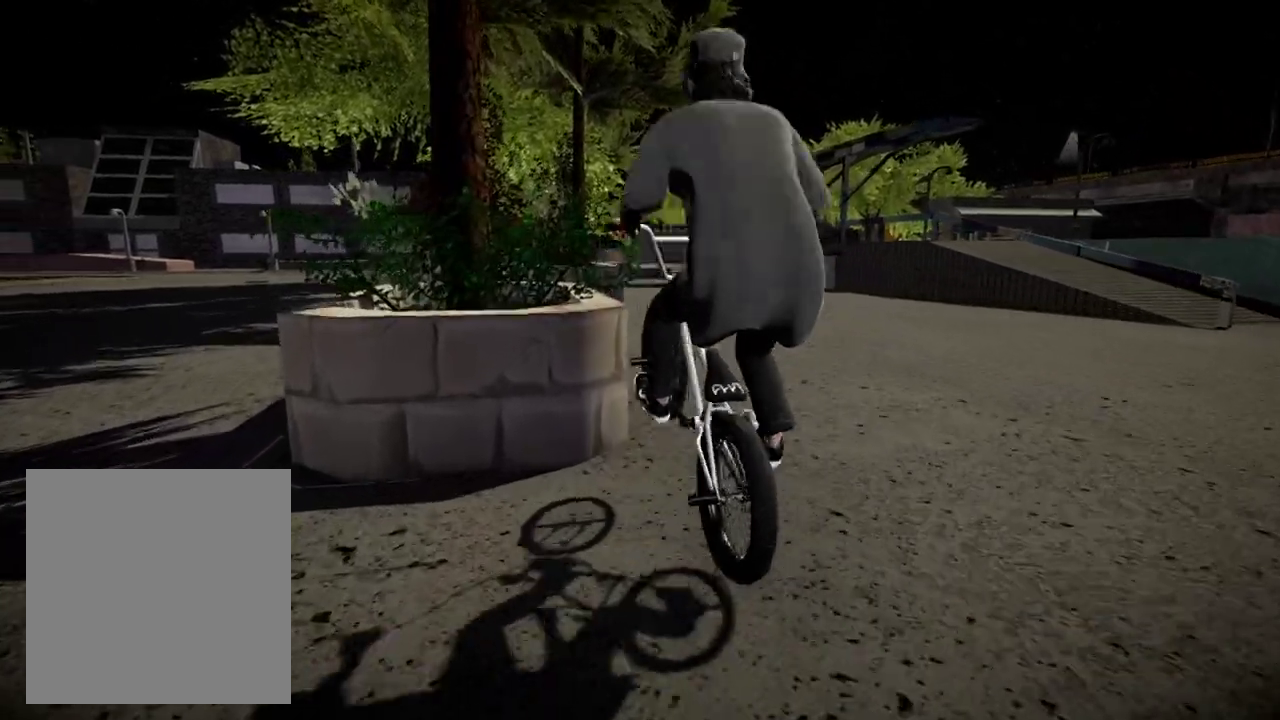
{"dt_ms": 500, "buttons": [], "left_stick": "center", "right_stick": "down", "events": [[400, "right_stick", "down"]]}
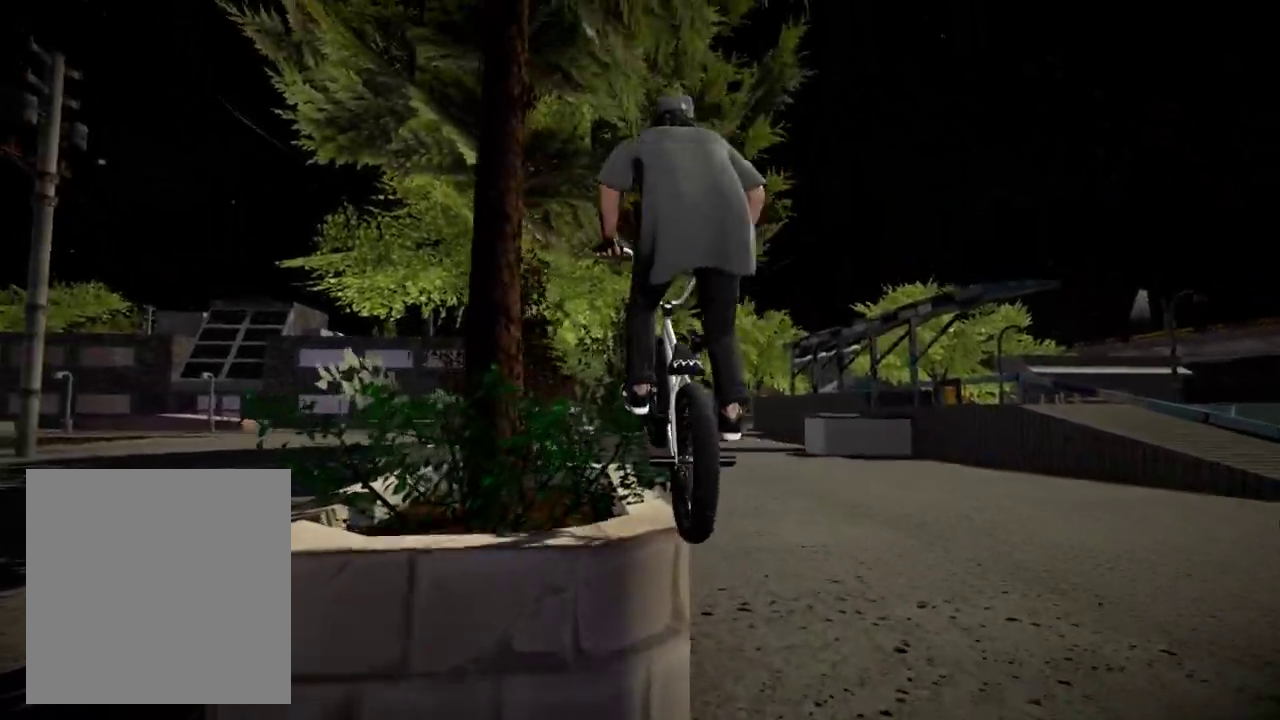
{"dt_ms": 301, "buttons": [], "left_stick": "center", "right_stick": "down", "events": []}
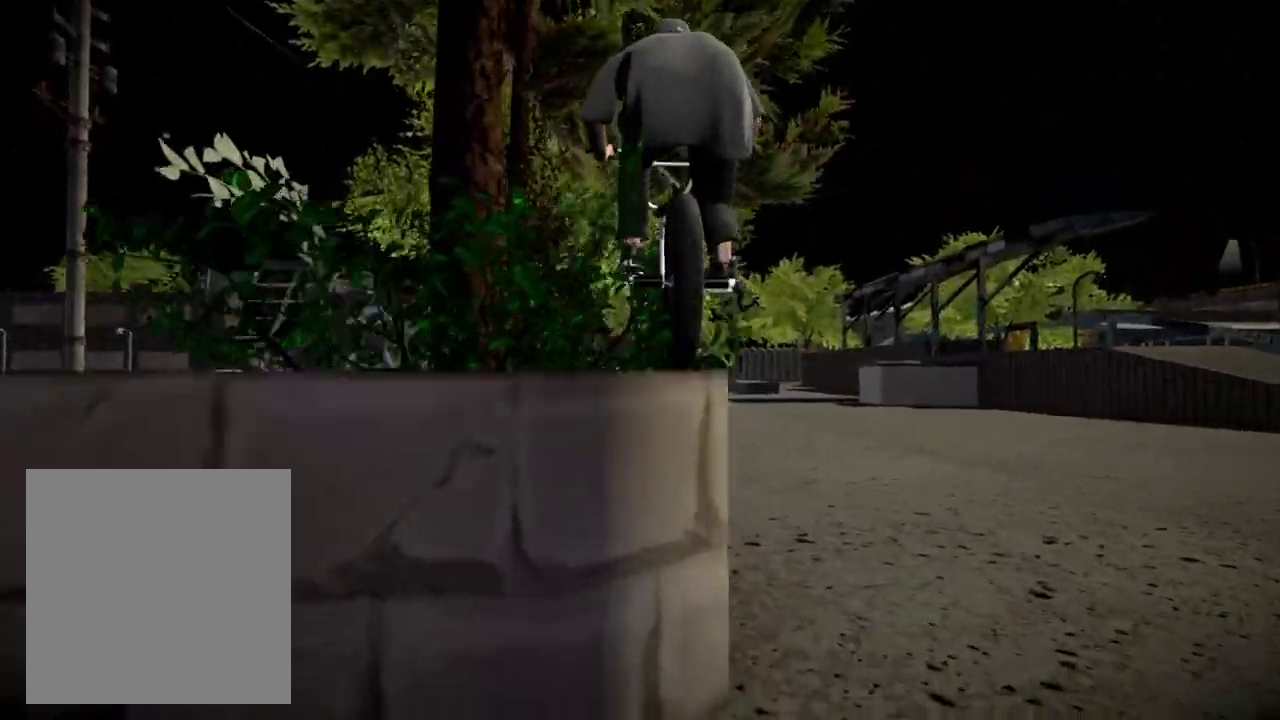
{"dt_ms": 700, "buttons": [], "left_stick": "left", "right_stick": "down", "events": [[433, "left_stick", "left"]]}
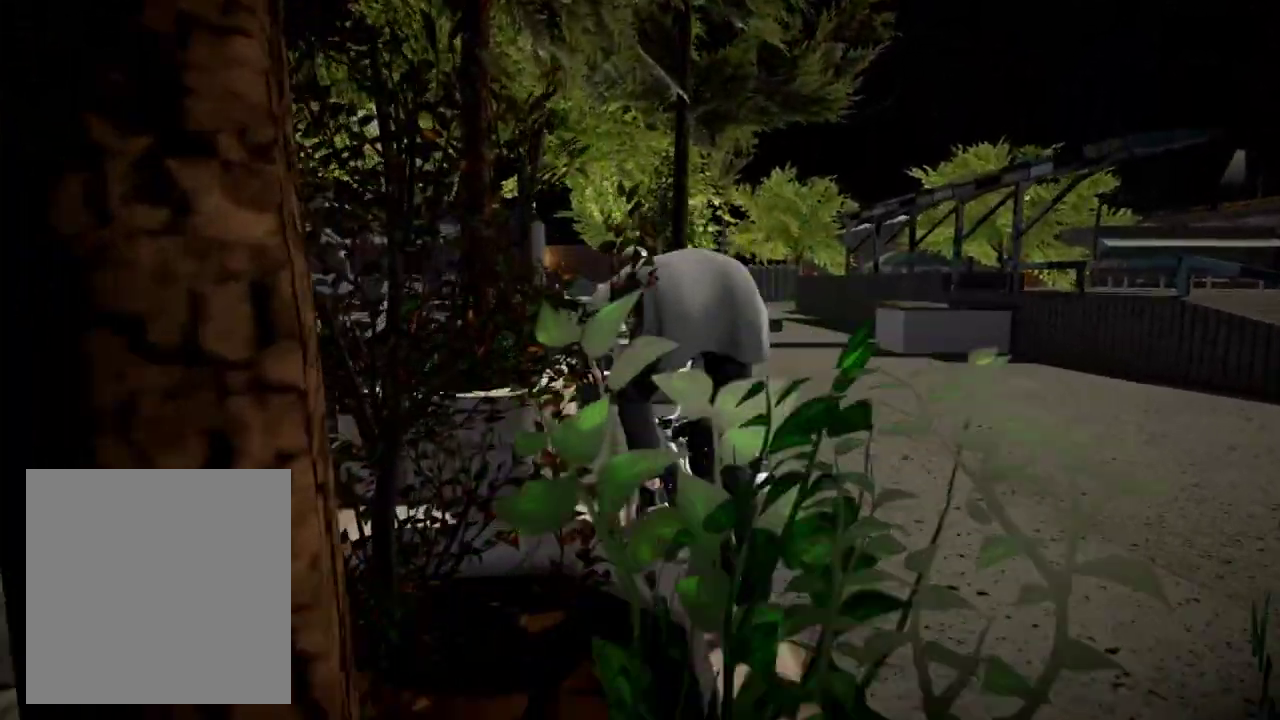
{"dt_ms": 401, "buttons": ["DPAD_DOWN"], "left_stick": "center", "right_stick": "center", "events": [[234, "right_stick", "center"], [251, "left_stick", "center"], [367, "DPAD_DOWN", "down"]]}